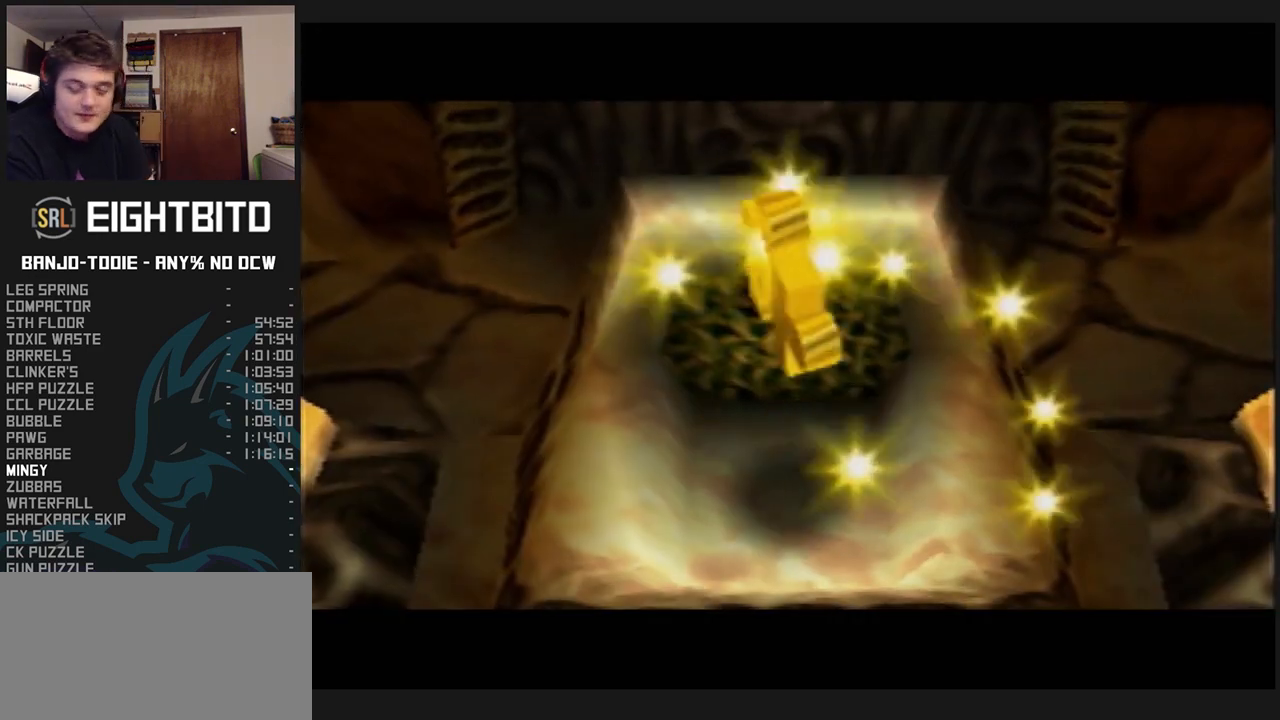
Gameplay with a controller (Nintendo layout); each line is a JSON object with the inputs held at the frame after it. "events" lists button and stick changes between this image and that frame as [ms after this image, input, new state], when the widget could be followed in between. Not read: L3 R3.
{"buttons": ["L1", "R1"], "left_stick": "center", "events": [[100, "B", "up"], [200, "B", "down"], [233, "B", "up"], [400, "B", "down"], [500, "B", "up"]]}
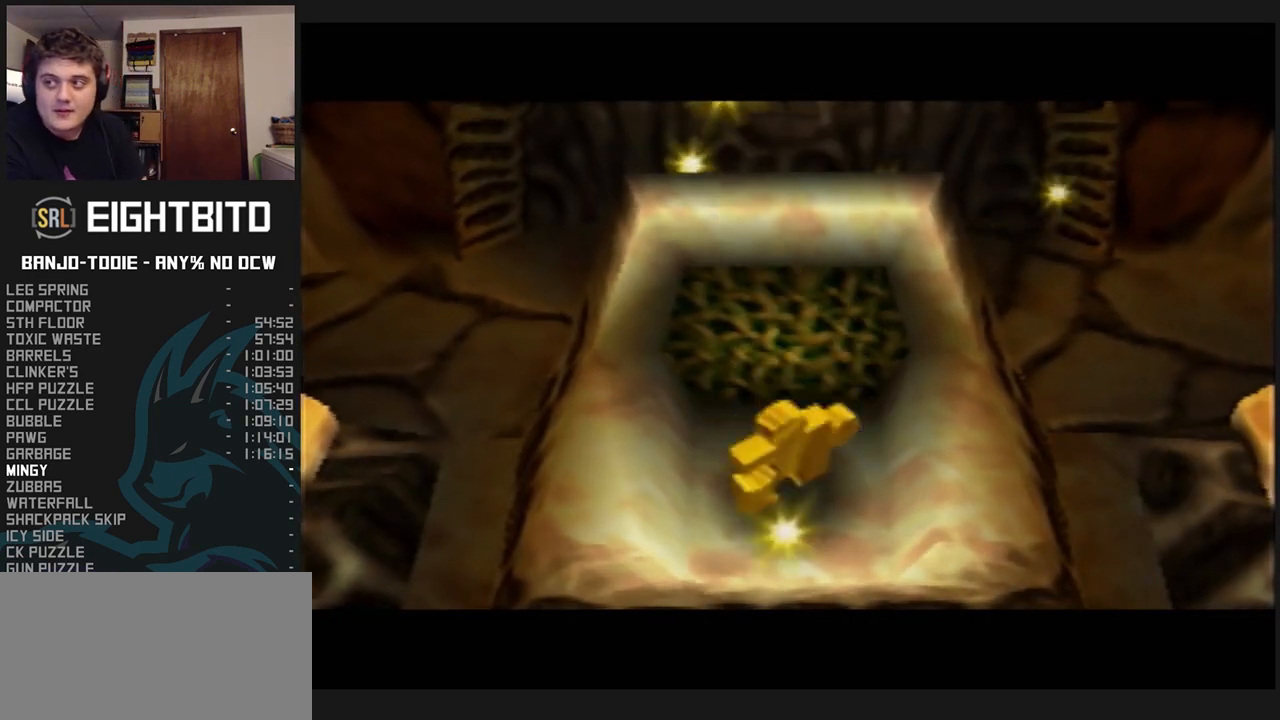
{"buttons": ["B", "L1", "R1"], "left_stick": "center", "events": [[100, "B", "down"], [200, "B", "up"], [267, "B", "down"], [367, "B", "up"], [500, "B", "down"]]}
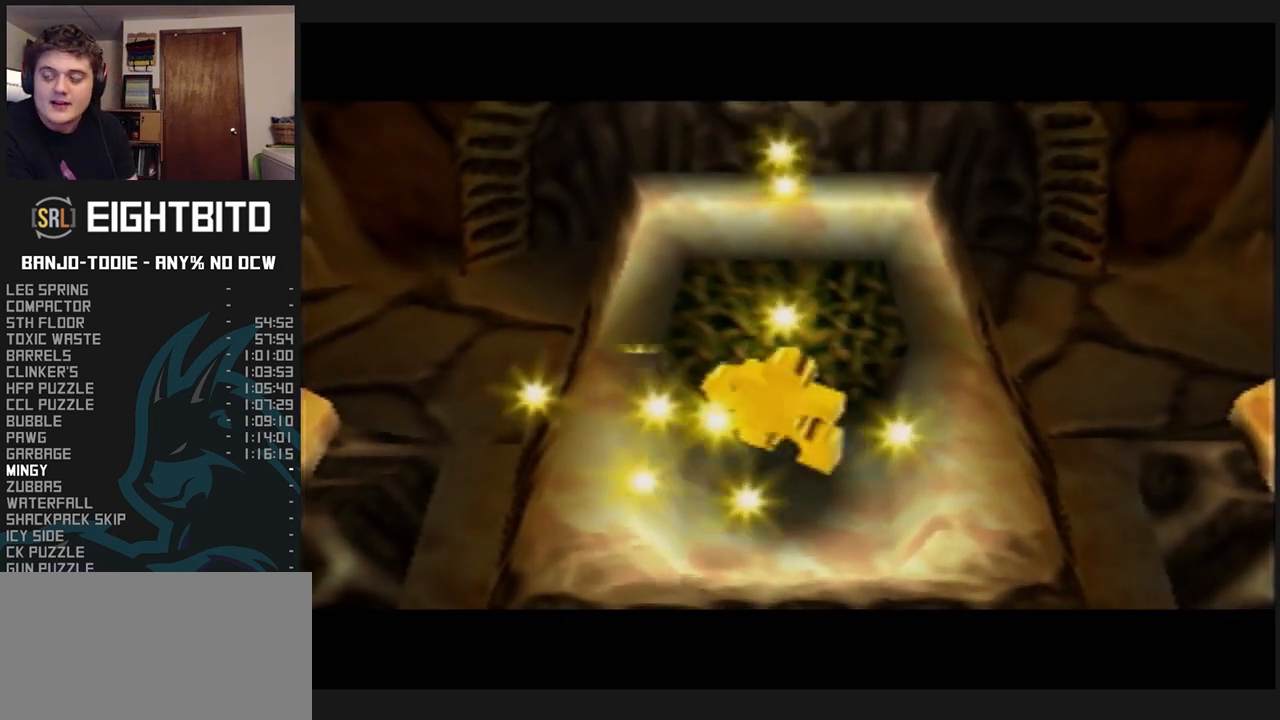
{"buttons": ["B", "L1", "R1"], "left_stick": "center", "events": [[33, "B", "up"], [167, "B", "down"], [200, "B", "up"], [300, "B", "down"], [367, "B", "up"], [467, "B", "down"]]}
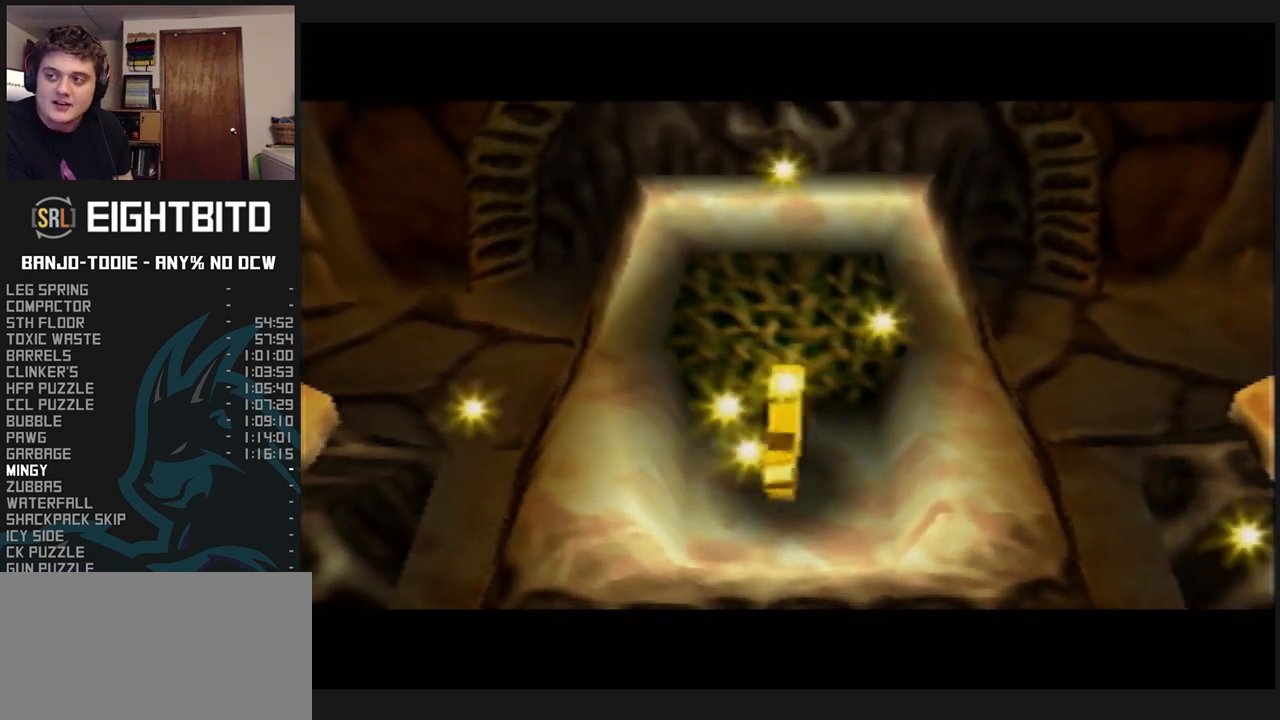
{"buttons": ["B", "L1", "R1"], "left_stick": "center", "events": [[33, "B", "up"], [133, "B", "down"], [200, "B", "up"], [300, "B", "down"], [367, "B", "up"], [467, "B", "down"]]}
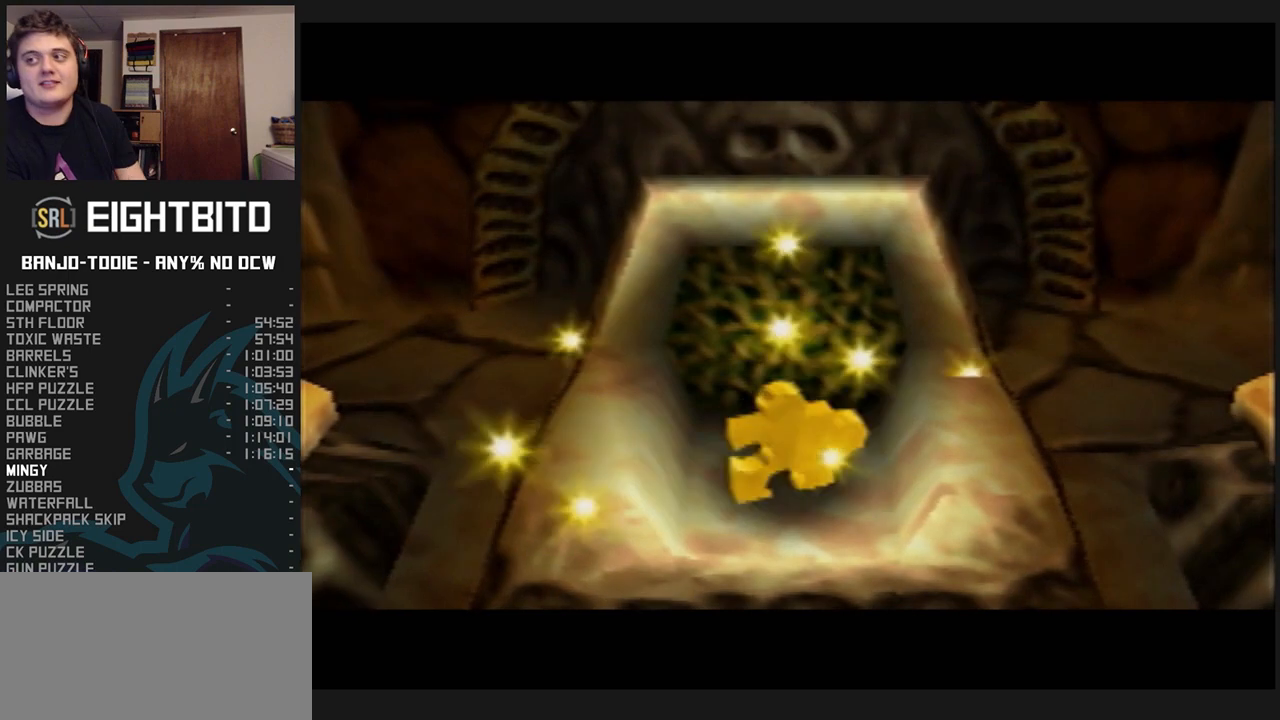
{"buttons": ["B", "L1", "R1"], "left_stick": "center", "events": [[33, "B", "up"], [100, "B", "down"], [200, "B", "up"], [300, "B", "down"], [400, "B", "up"], [467, "B", "down"]]}
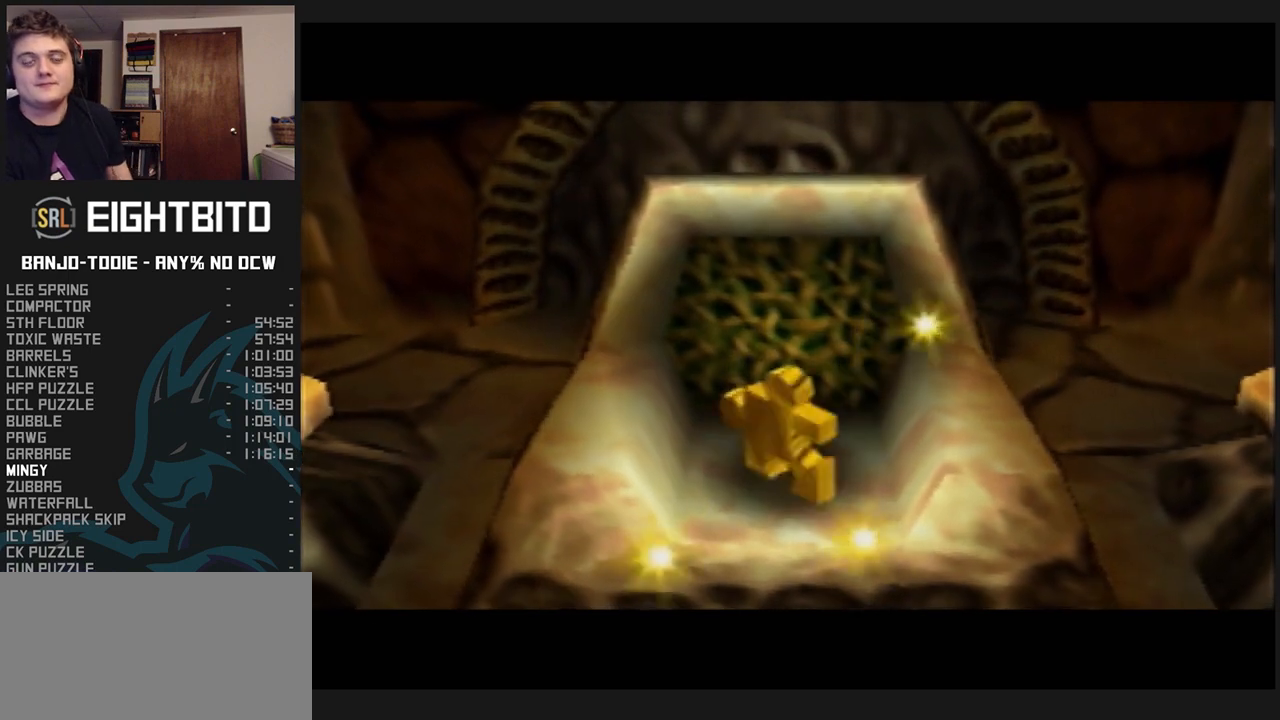
{"buttons": ["B", "L1", "R1"], "left_stick": "center", "events": [[33, "B", "up"], [100, "B", "down"], [200, "B", "up"], [300, "B", "down"], [400, "B", "up"], [467, "B", "down"]]}
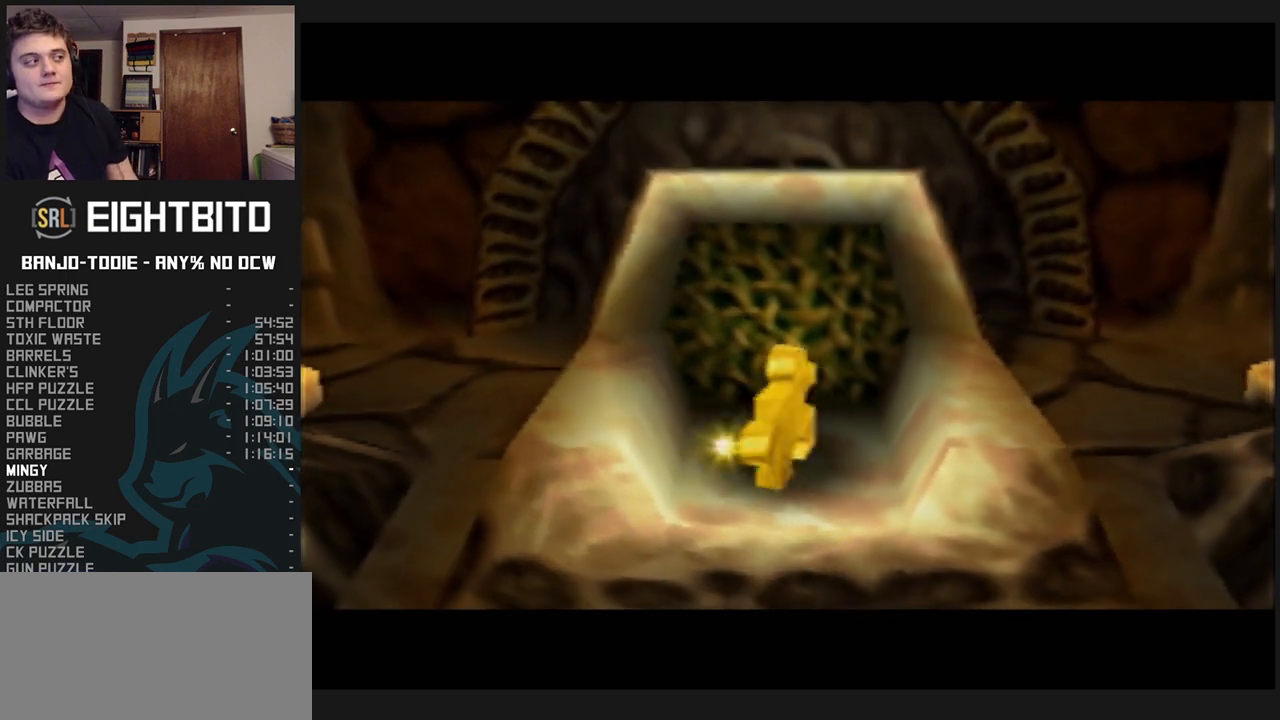
{"buttons": ["L1", "R1"], "left_stick": "center", "events": [[33, "B", "up"], [133, "B", "down"], [200, "B", "up"], [300, "B", "down"], [333, "C_UP", "down"], [367, "B", "up"], [367, "C_UP", "up"], [467, "B", "down"], [500, "B", "up"]]}
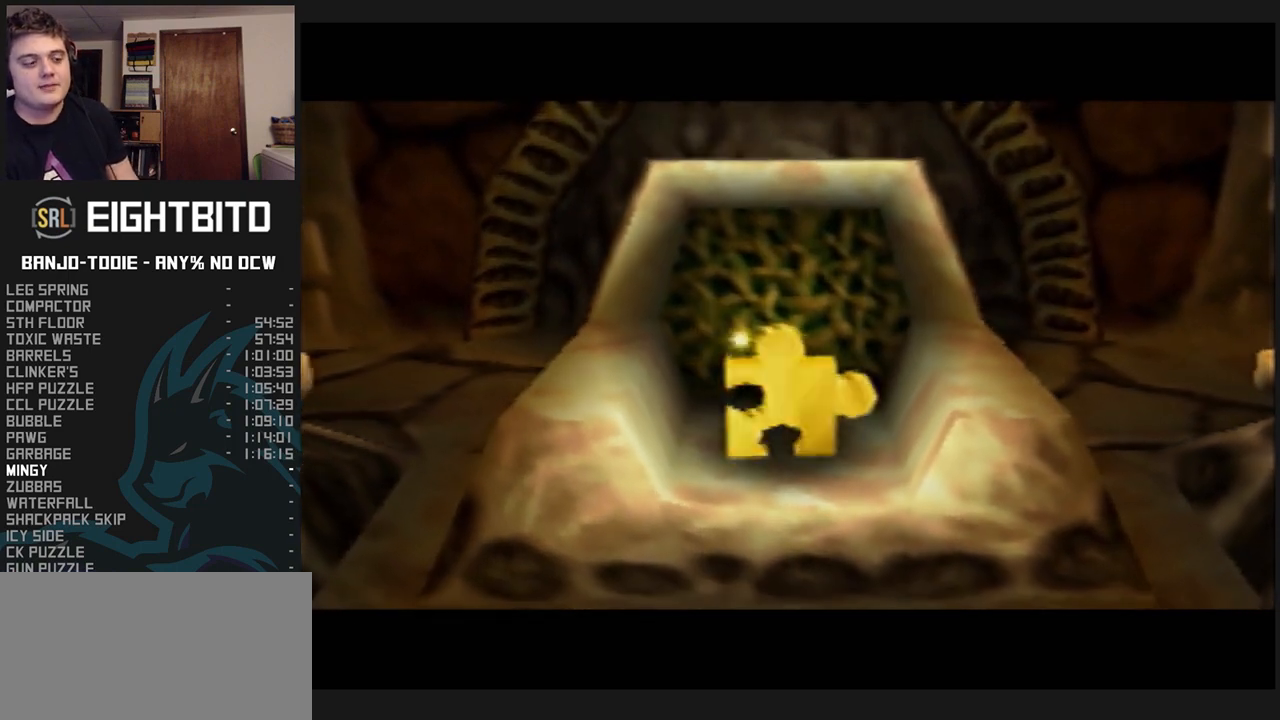
{"buttons": ["L1", "R1"], "left_stick": "center", "events": [[100, "B", "down"], [200, "B", "up"], [267, "B", "down"], [367, "B", "up"], [467, "B", "down"], [500, "B", "up"]]}
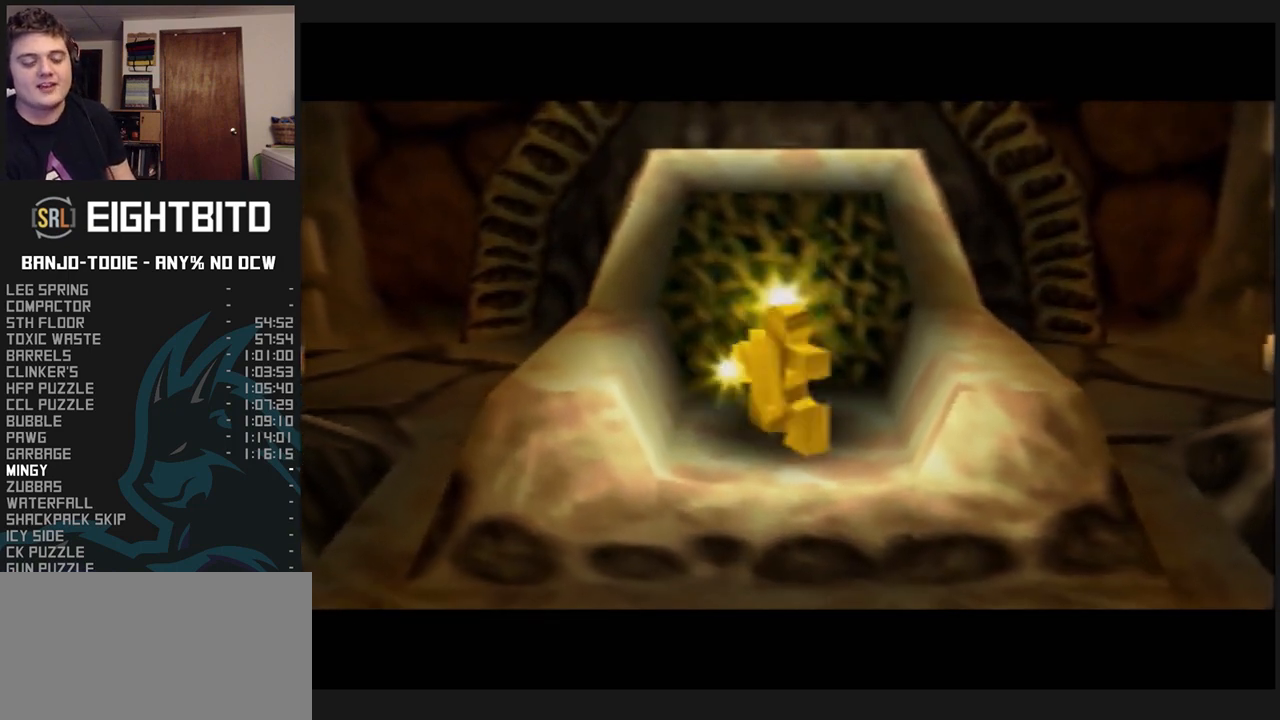
{"buttons": ["L1", "R1"], "left_stick": "center", "events": [[100, "B", "down"], [133, "B", "up"], [267, "B", "down"], [300, "B", "up"], [467, "B", "down"], [500, "B", "up"]]}
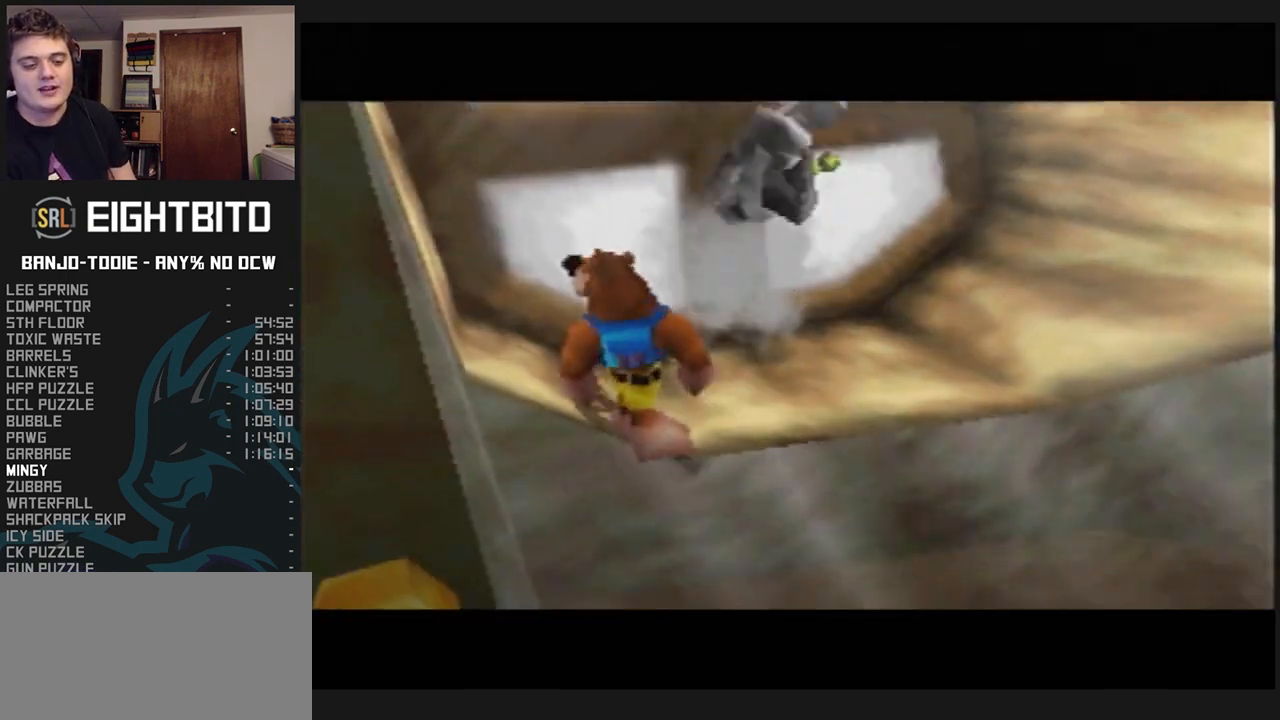
{"buttons": ["L1"], "left_stick": "center", "events": [[200, "R1", "up"]]}
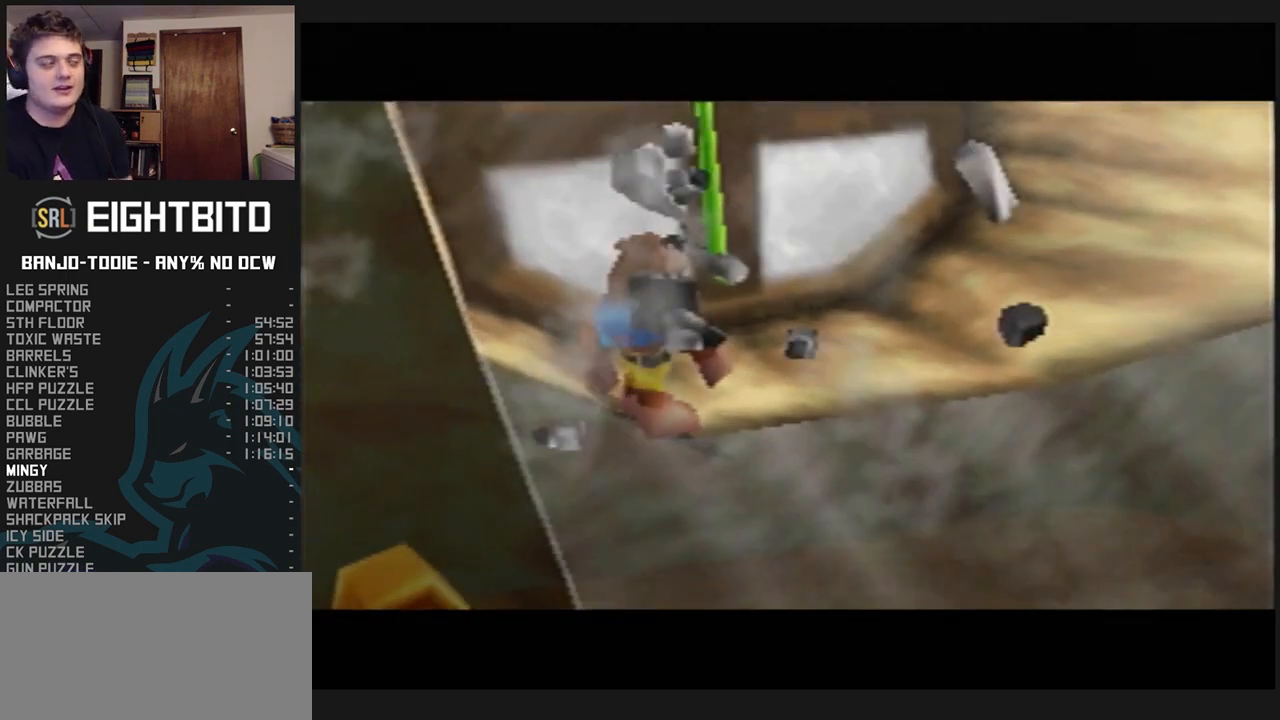
{"buttons": ["L1"], "left_stick": "center", "events": []}
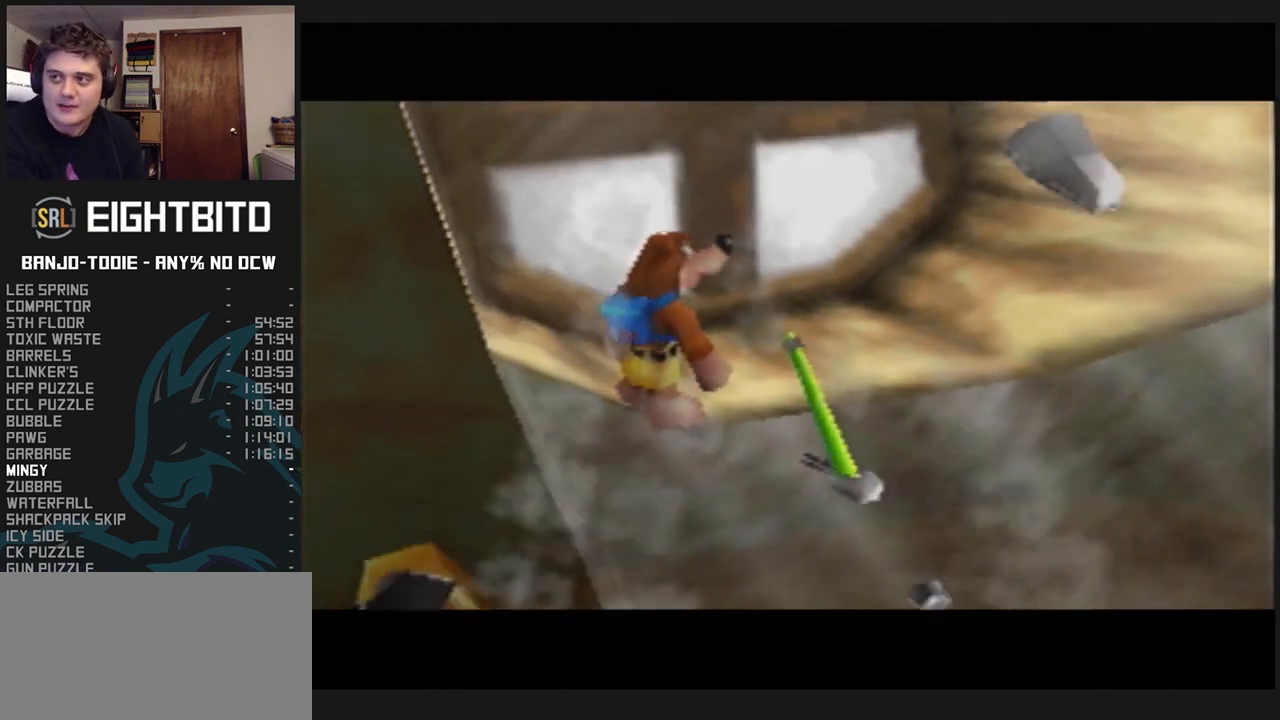
{"buttons": ["L1"], "left_stick": "center", "events": []}
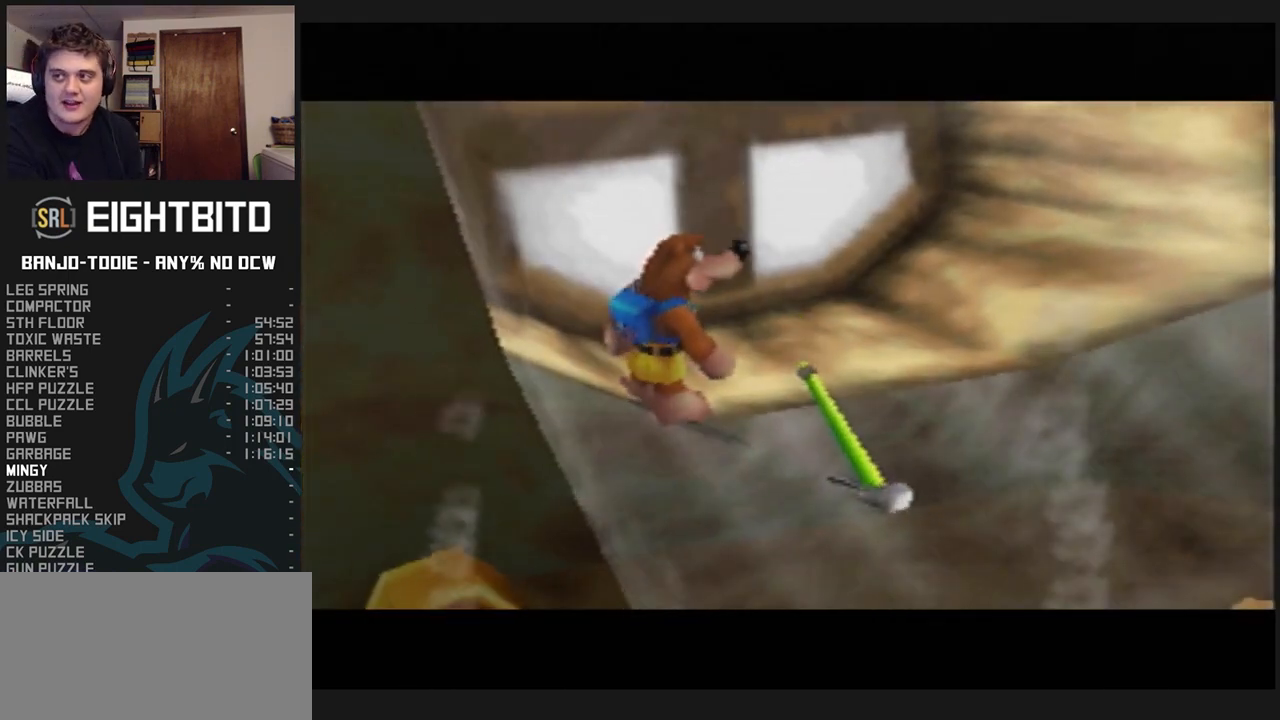
{"buttons": ["L1"], "left_stick": "center", "events": []}
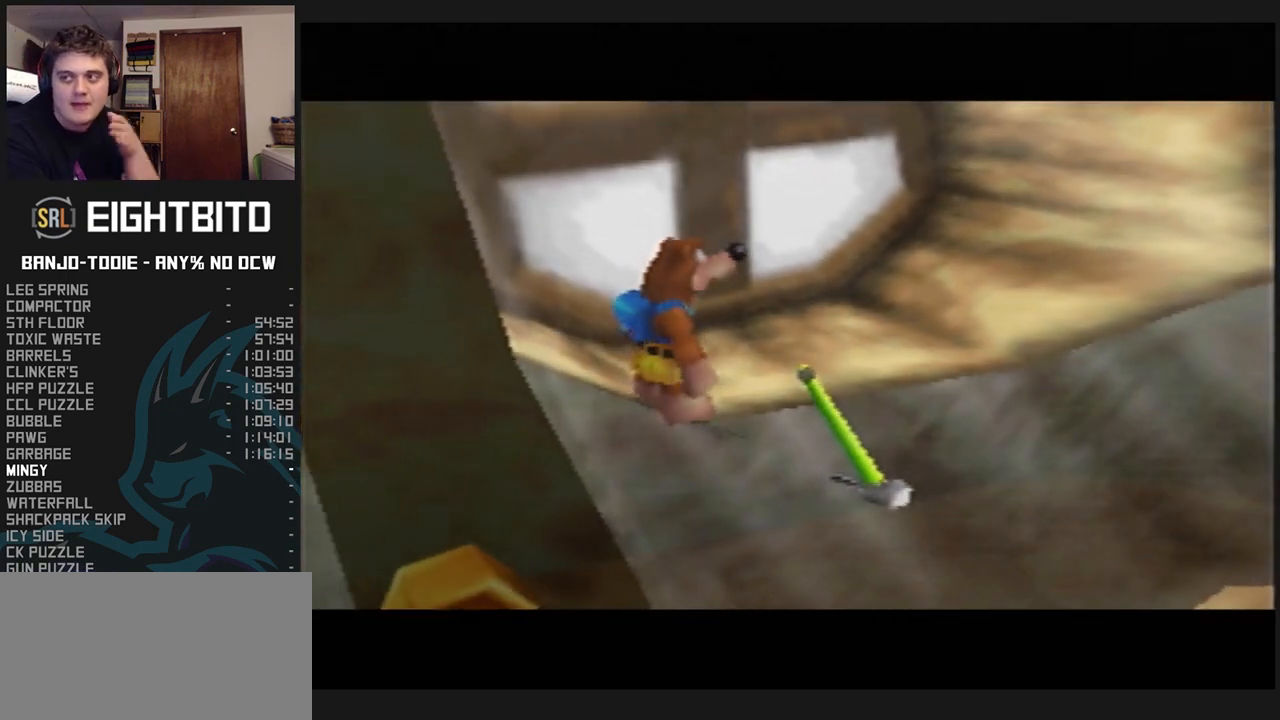
{"buttons": ["L1"], "left_stick": "center", "events": []}
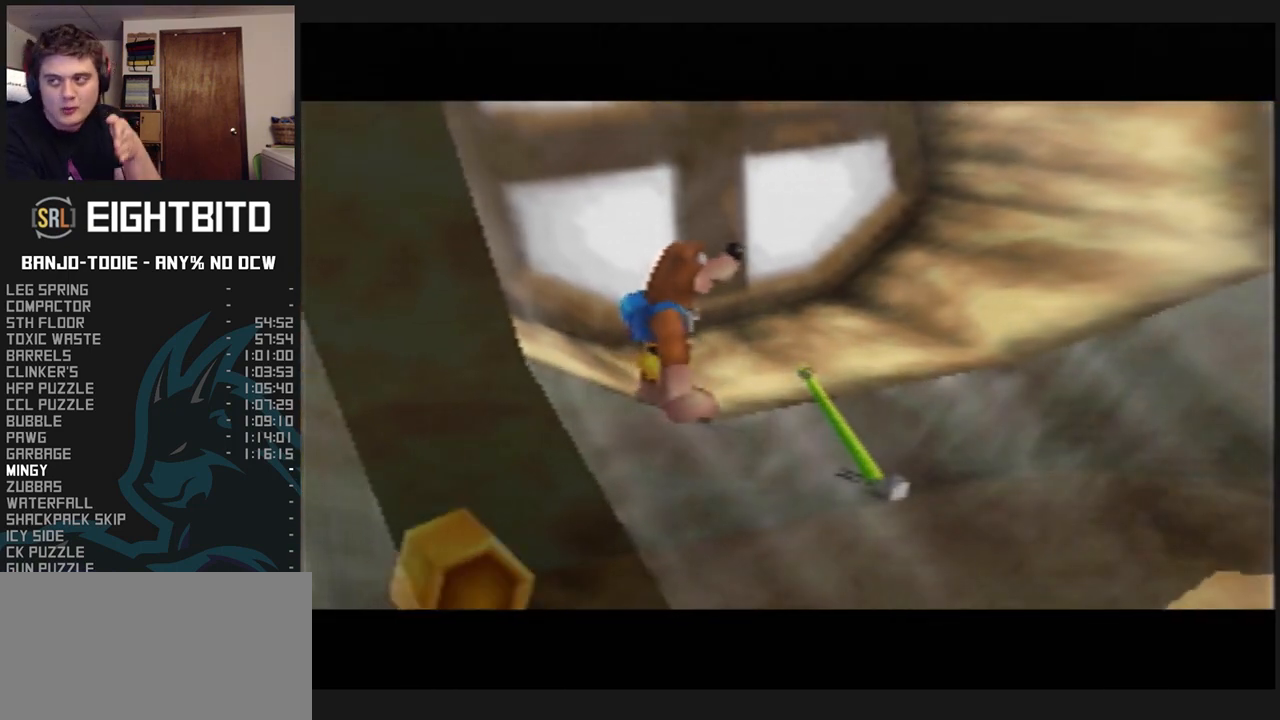
{"buttons": ["L1"], "left_stick": "center", "events": []}
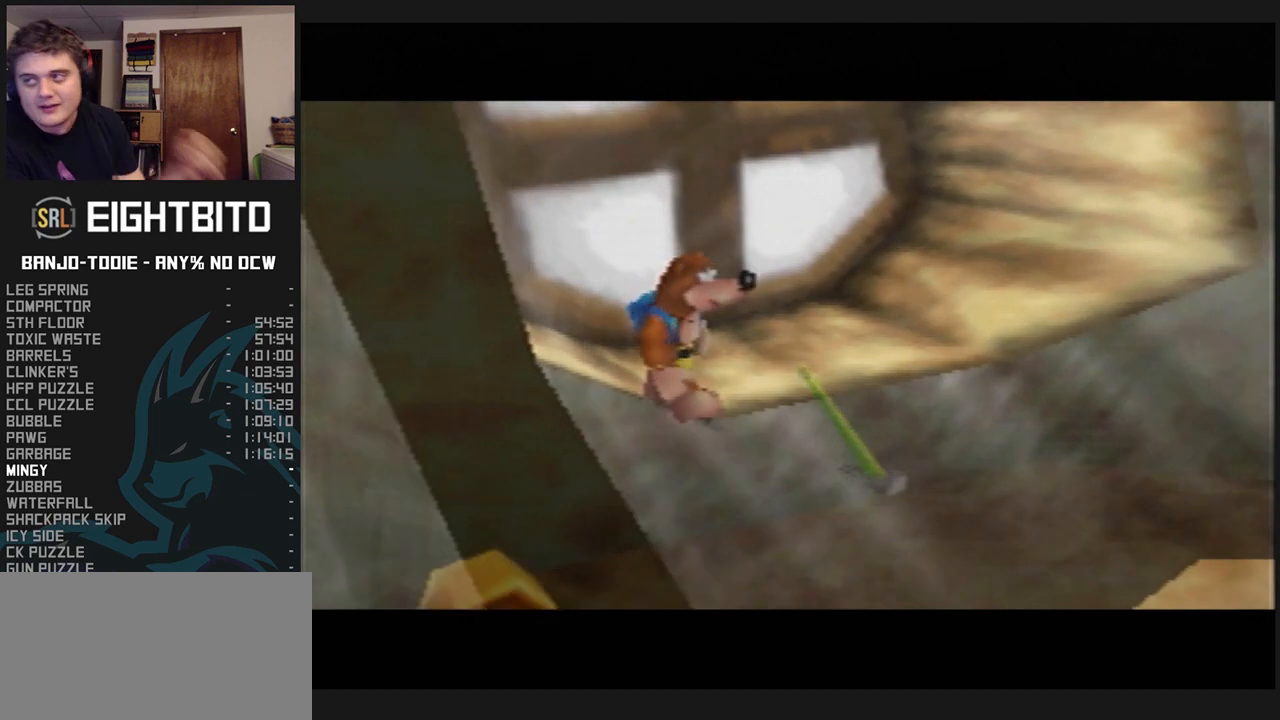
{"buttons": ["L1", "R1"], "left_stick": "center", "events": [[233, "R1", "down"]]}
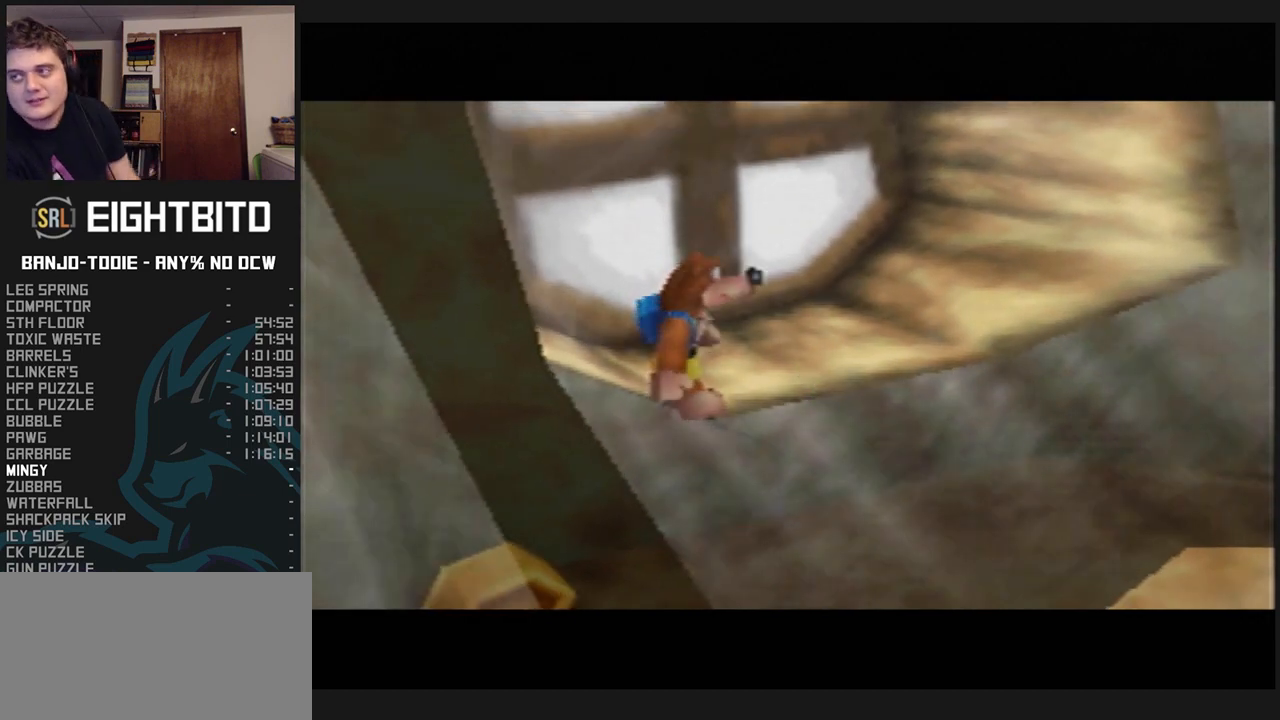
{"buttons": ["B", "L1", "R1"], "left_stick": "center", "events": [[167, "B", "down"], [200, "B", "up"], [467, "B", "down"]]}
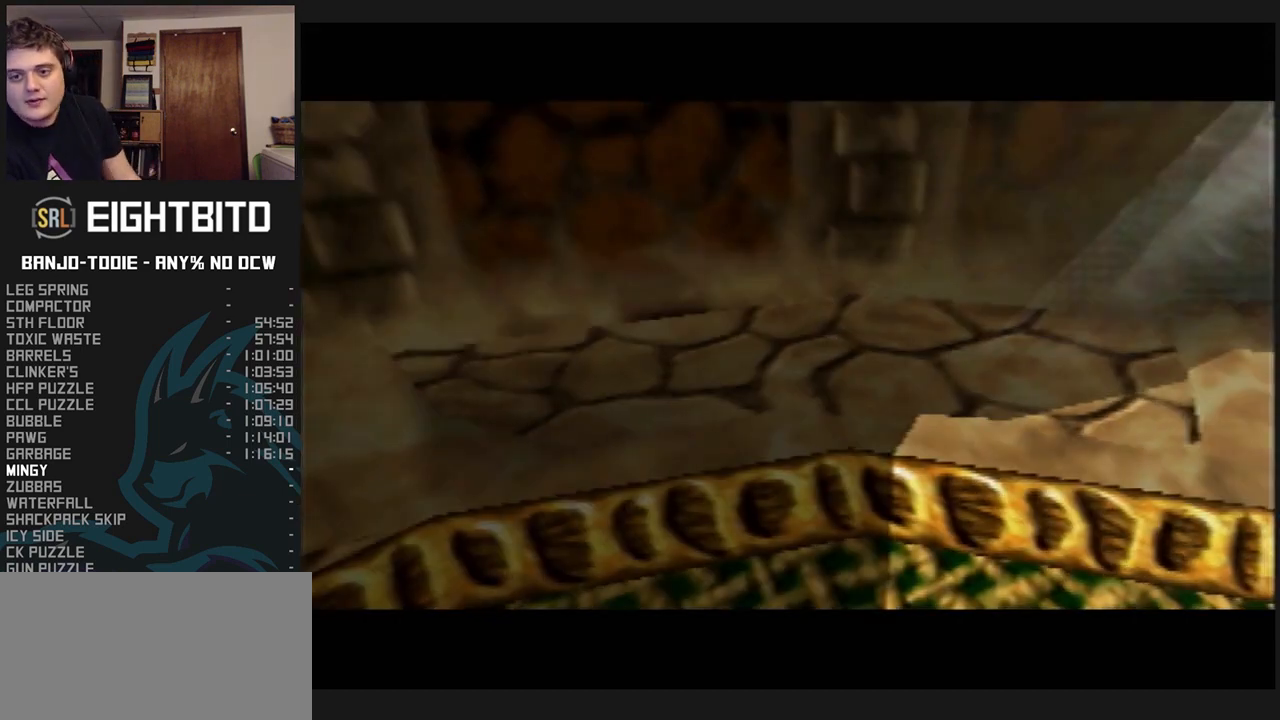
{"buttons": ["L1", "R1"], "left_stick": "center", "events": [[33, "B", "up"], [100, "B", "down"], [200, "B", "up"], [300, "B", "down"], [333, "B", "up"], [433, "B", "down"], [500, "B", "up"]]}
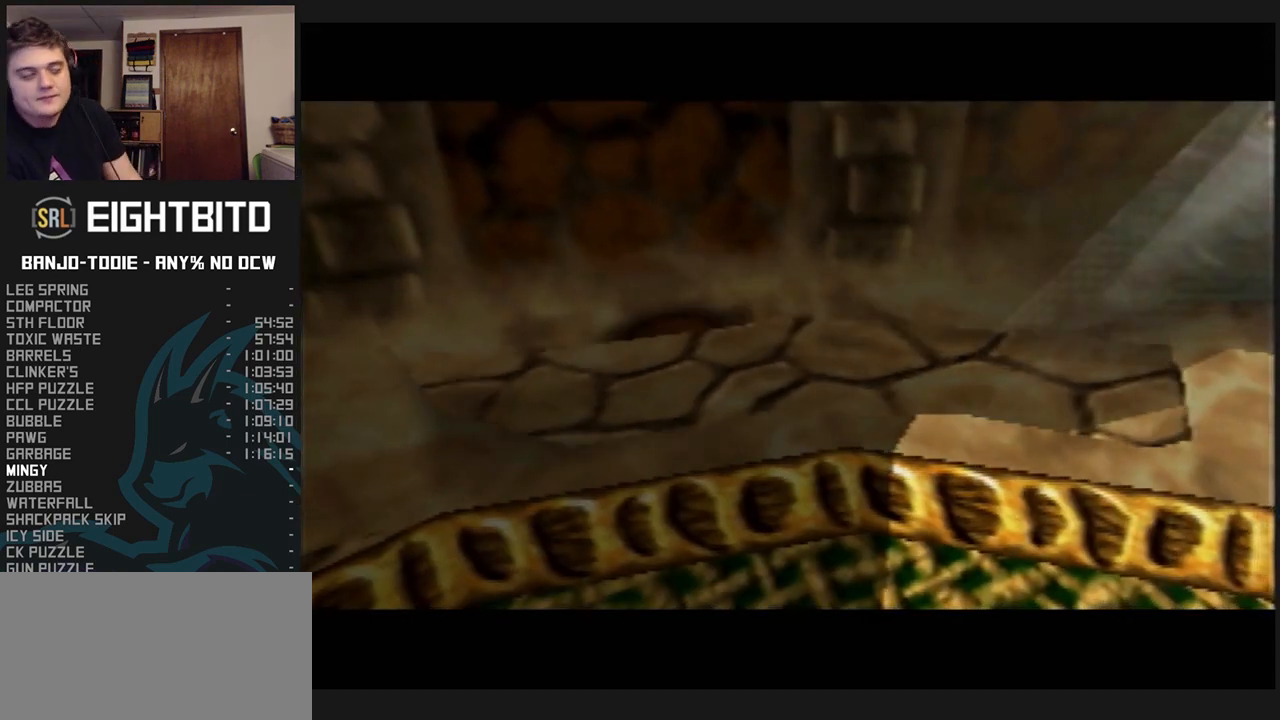
{"buttons": ["L1", "Z"], "left_stick": "center", "events": [[167, "R1", "up"], [433, "Z", "down"]]}
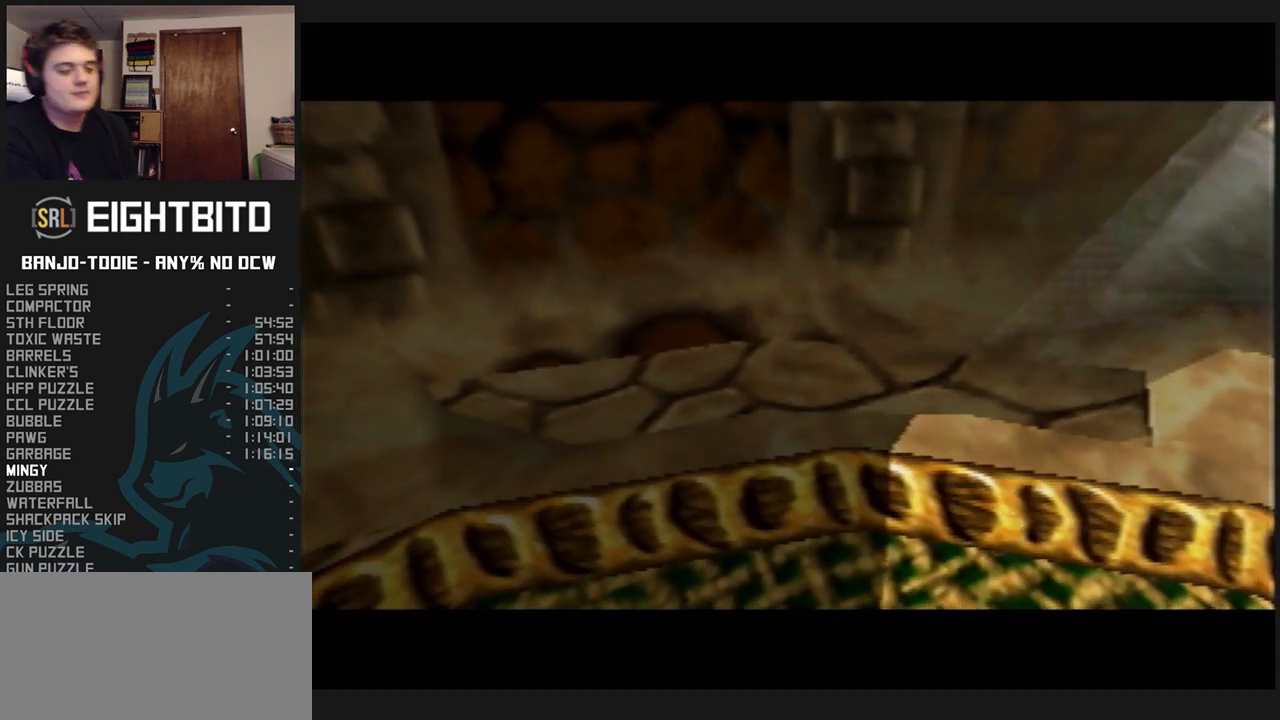
{"buttons": ["L1", "Z"], "left_stick": "center", "events": [[233, "C_LEFT", "down"], [300, "C_LEFT", "up"], [367, "C_LEFT", "down"], [467, "C_LEFT", "up"]]}
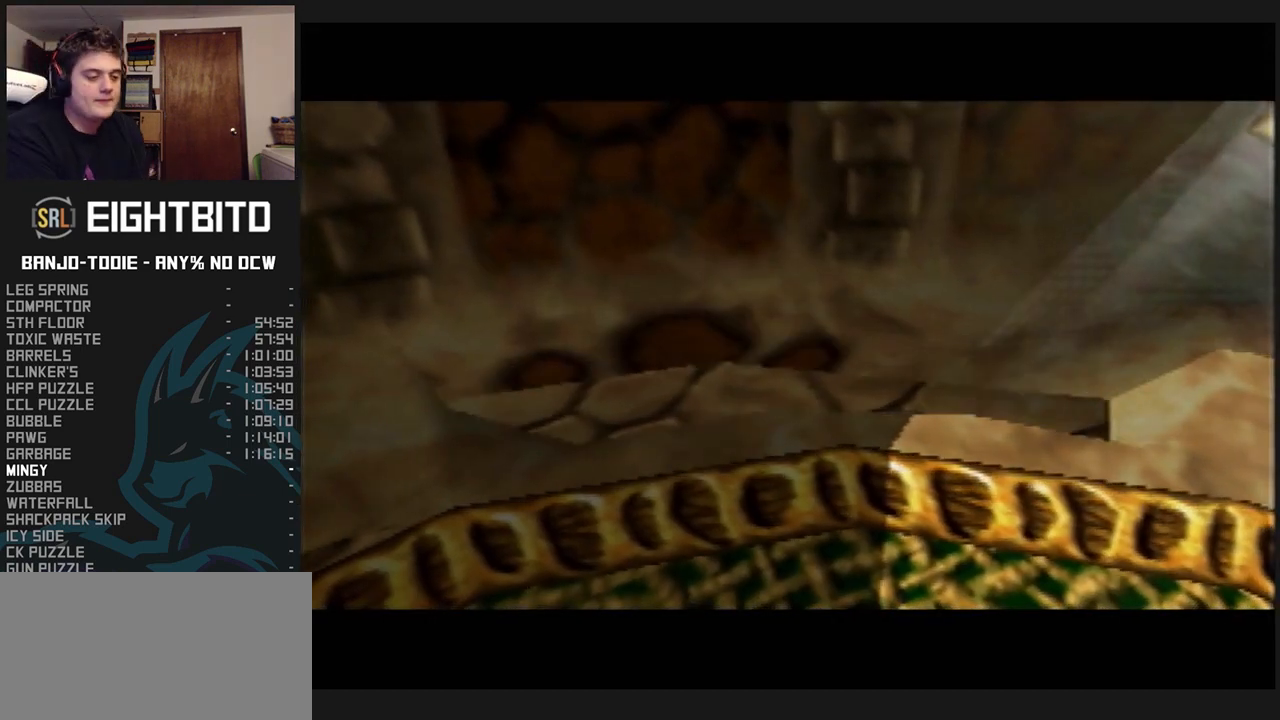
{"buttons": ["L1", "Z"], "left_stick": "center", "events": [[67, "C_LEFT", "down"], [167, "C_LEFT", "up"], [233, "C_LEFT", "down"], [267, "C_LEFT", "up"], [367, "C_LEFT", "down"], [433, "C_LEFT", "up"]]}
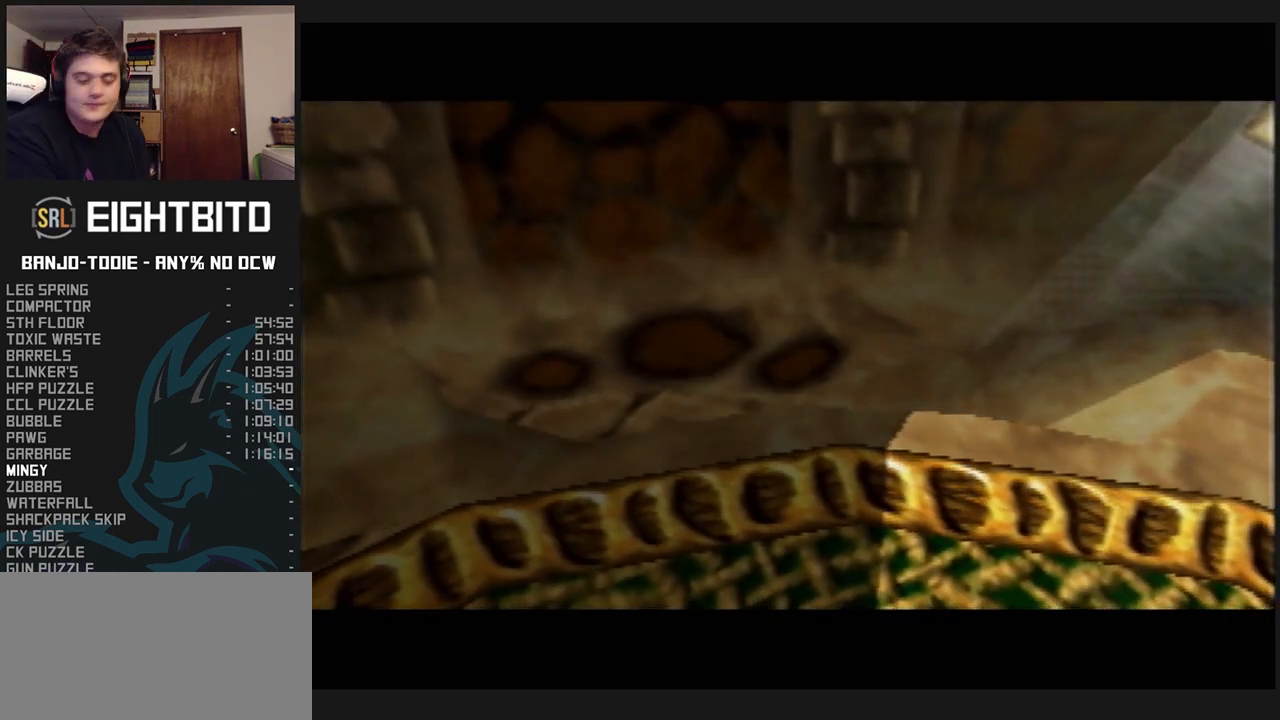
{"buttons": ["L1", "Z", "C_LEFT"], "left_stick": "center", "events": [[33, "C_LEFT", "down"], [100, "C_LEFT", "up"], [167, "C_LEFT", "down"], [233, "C_LEFT", "up"], [333, "C_LEFT", "down"]]}
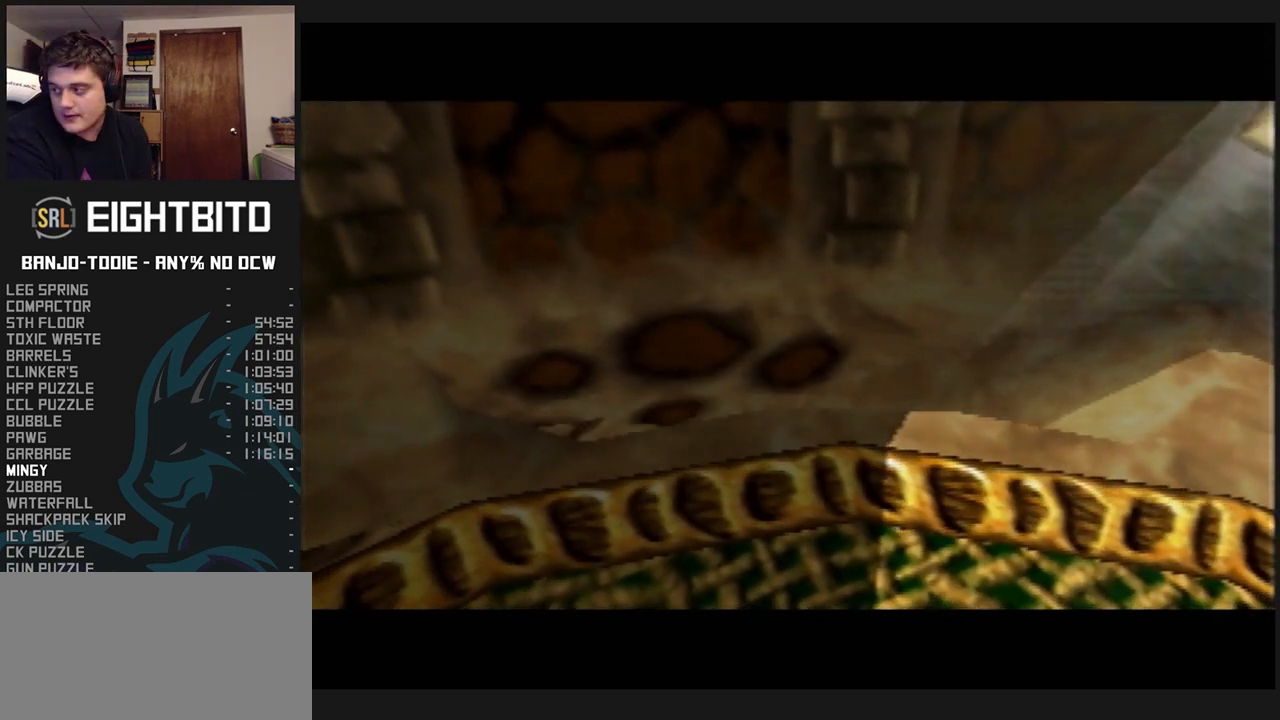
{"buttons": ["L1", "Z", "C_LEFT"], "left_stick": "center", "events": [[33, "C_LEFT", "up"], [133, "C_LEFT", "down"], [200, "C_LEFT", "up"], [233, "C_LEFT", "down"], [333, "C_LEFT", "up"], [367, "C_LEFT", "down"]]}
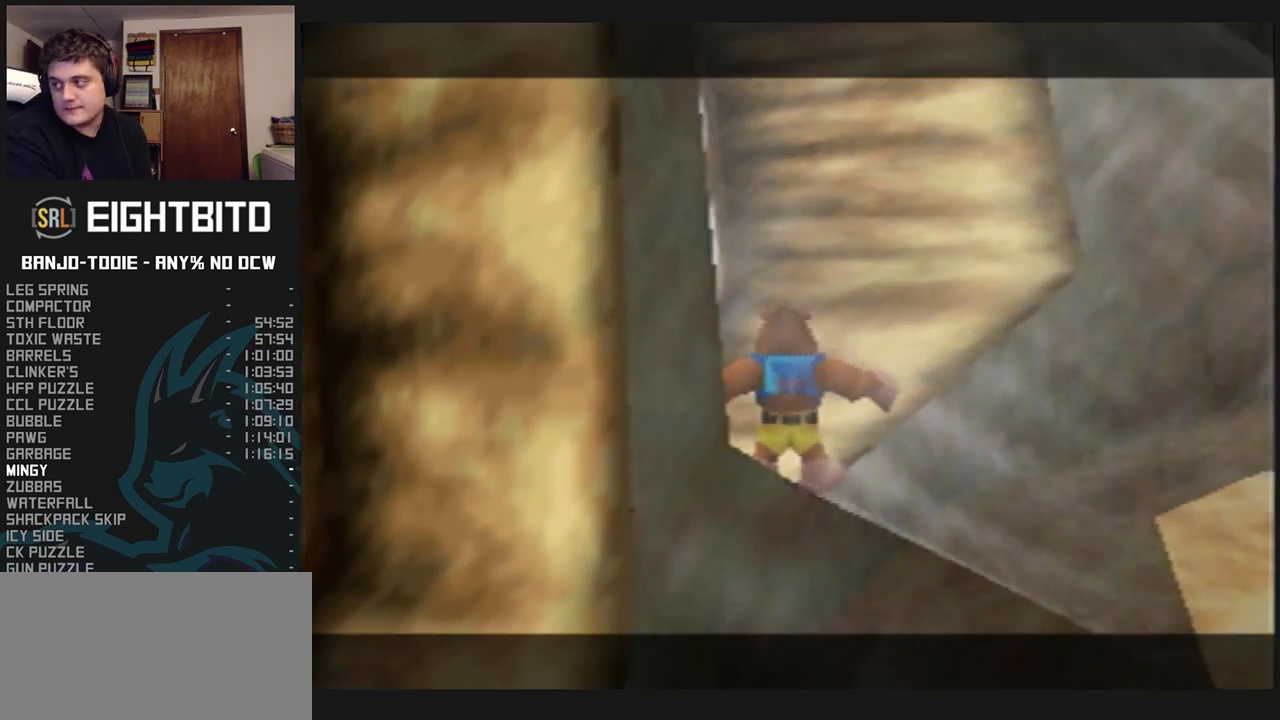
{"buttons": ["L1", "Z"], "left_stick": "right", "events": [[67, "C_LEFT", "up"], [133, "C_LEFT", "down"], [200, "C_LEFT", "up"], [233, "C_LEFT", "down"], [300, "C_LEFT", "up"], [500, "left_stick", "right"]]}
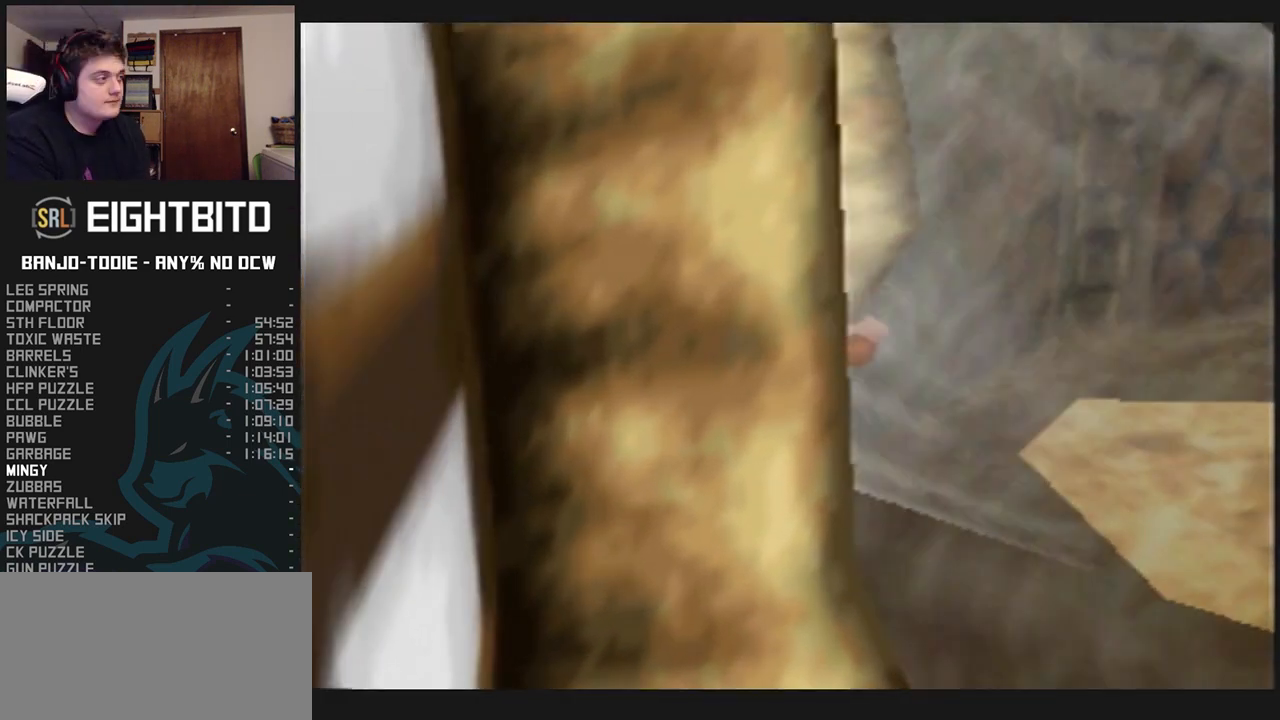
{"buttons": ["L1", "R1", "Z"], "left_stick": "right", "events": [[467, "R1", "down"]]}
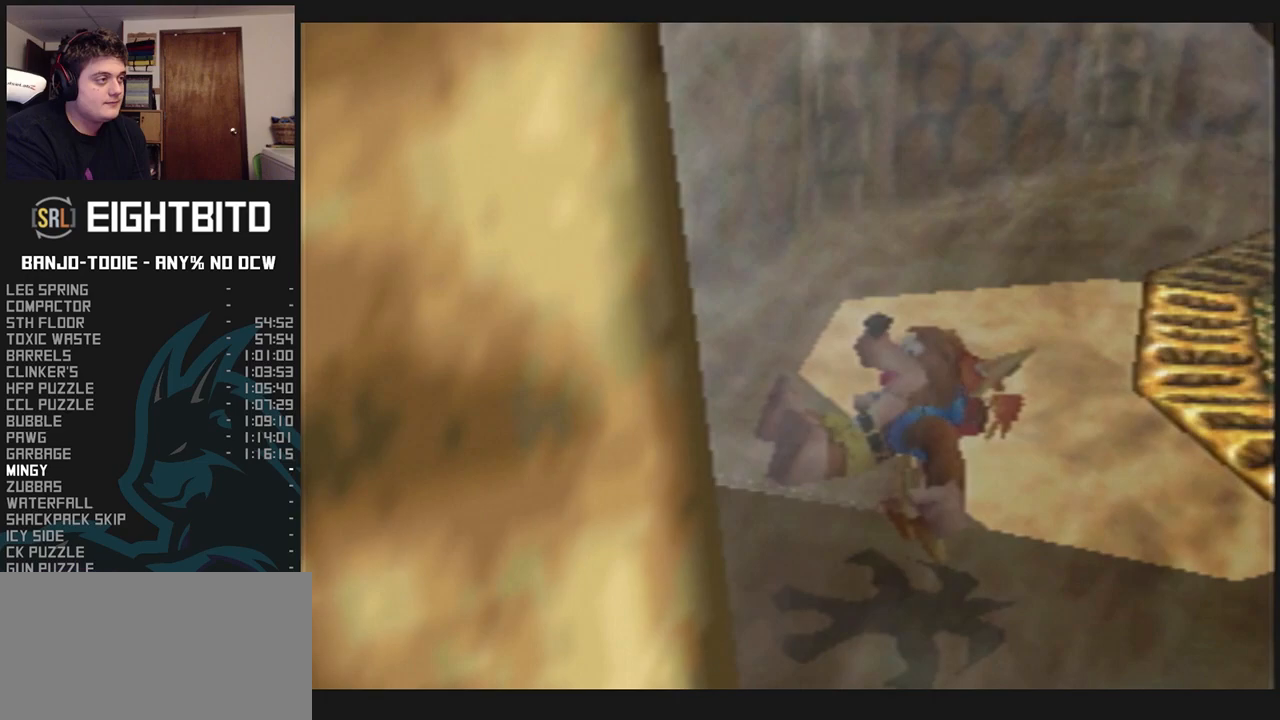
{"buttons": ["L1", "R1", "Z"], "left_stick": "up-right", "events": [[233, "left_stick", "up-right"]]}
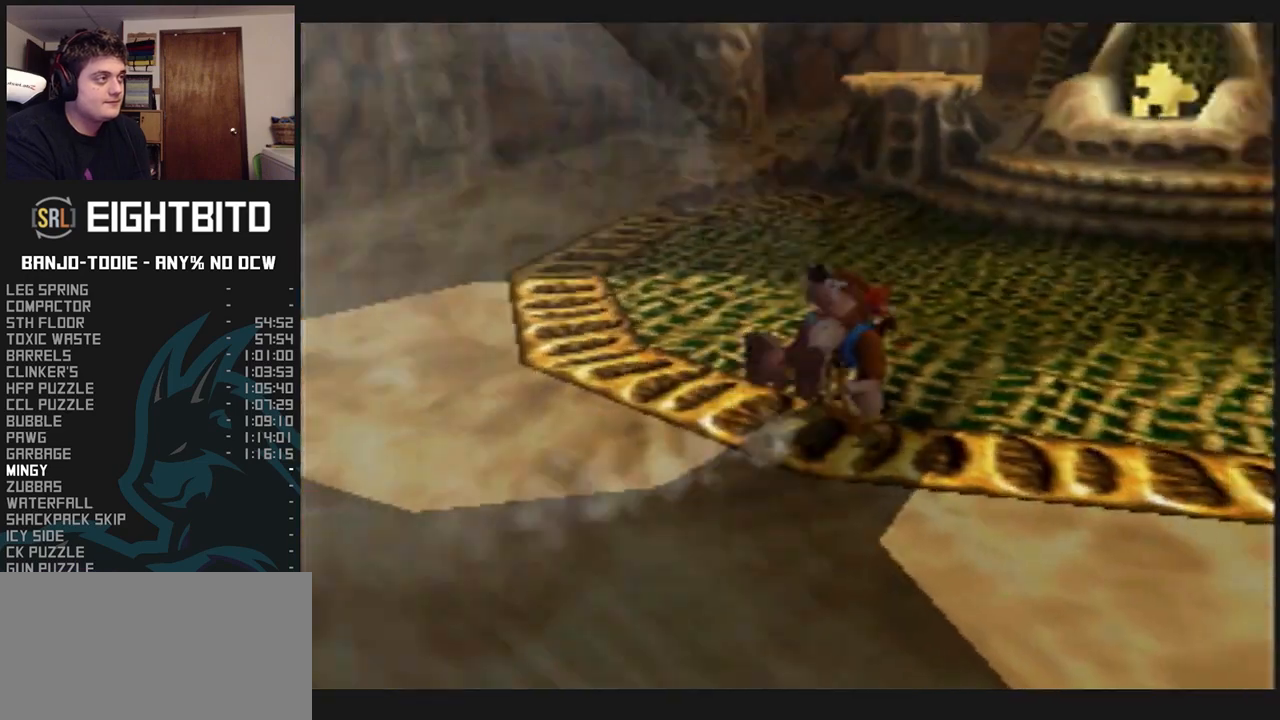
{"buttons": ["L1", "R1", "Z"], "left_stick": "up", "events": [[200, "left_stick", "up"]]}
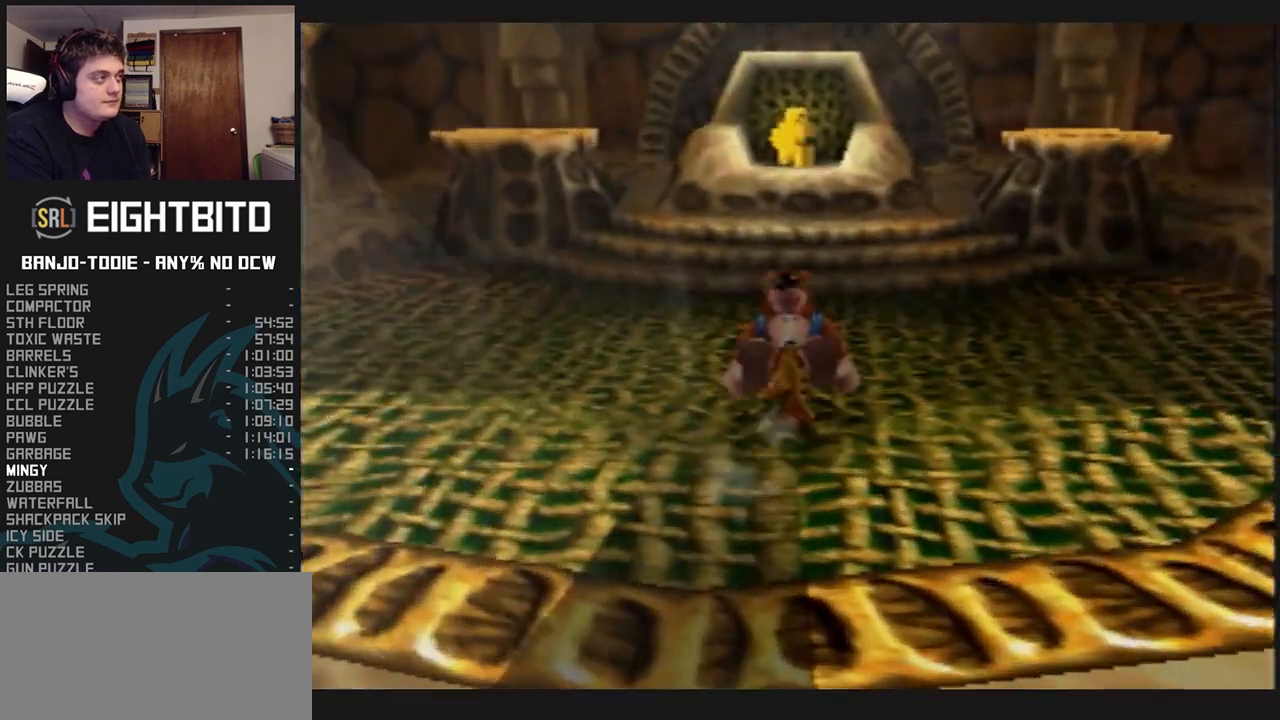
{"buttons": ["A", "L1", "R1", "Z"], "left_stick": "up", "events": [[67, "A", "down"]]}
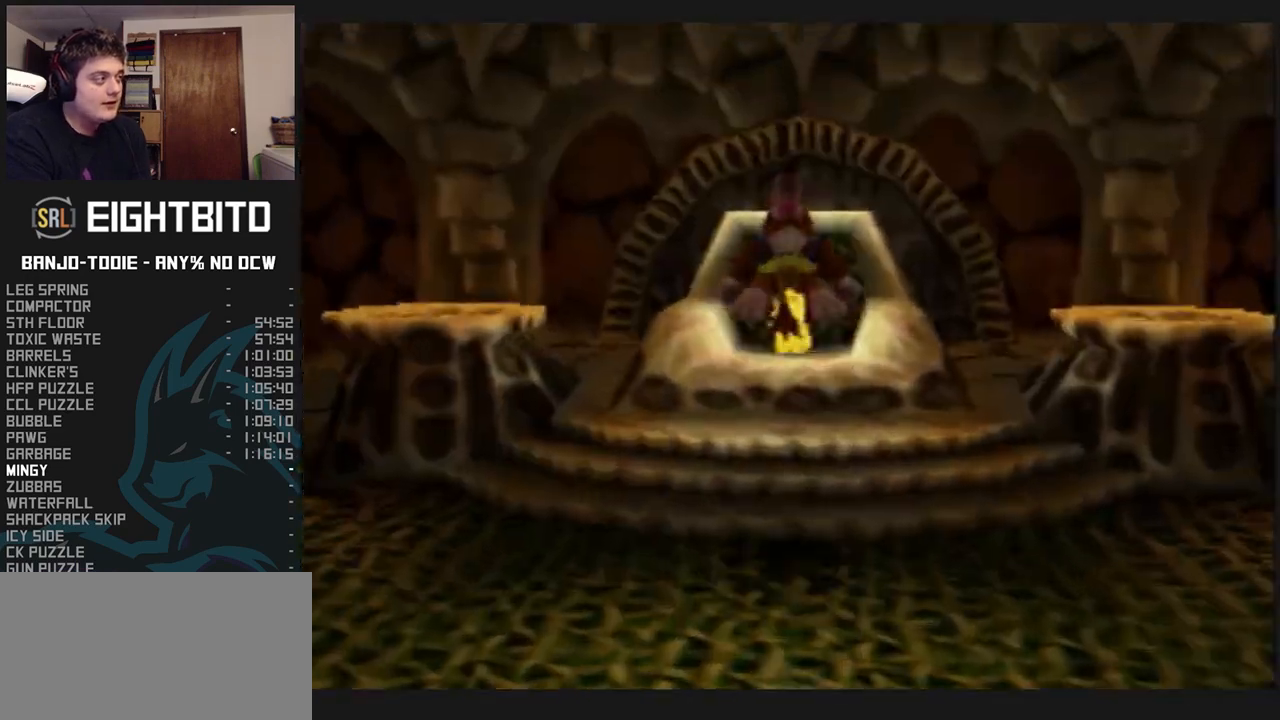
{"buttons": ["L1", "Z"], "left_stick": "down-right", "events": [[433, "A", "up"], [433, "C_UP", "down"], [433, "START", "down"], [467, "C_UP", "up"], [467, "R1", "up"], [467, "START", "up"], [467, "left_stick", "down-right"]]}
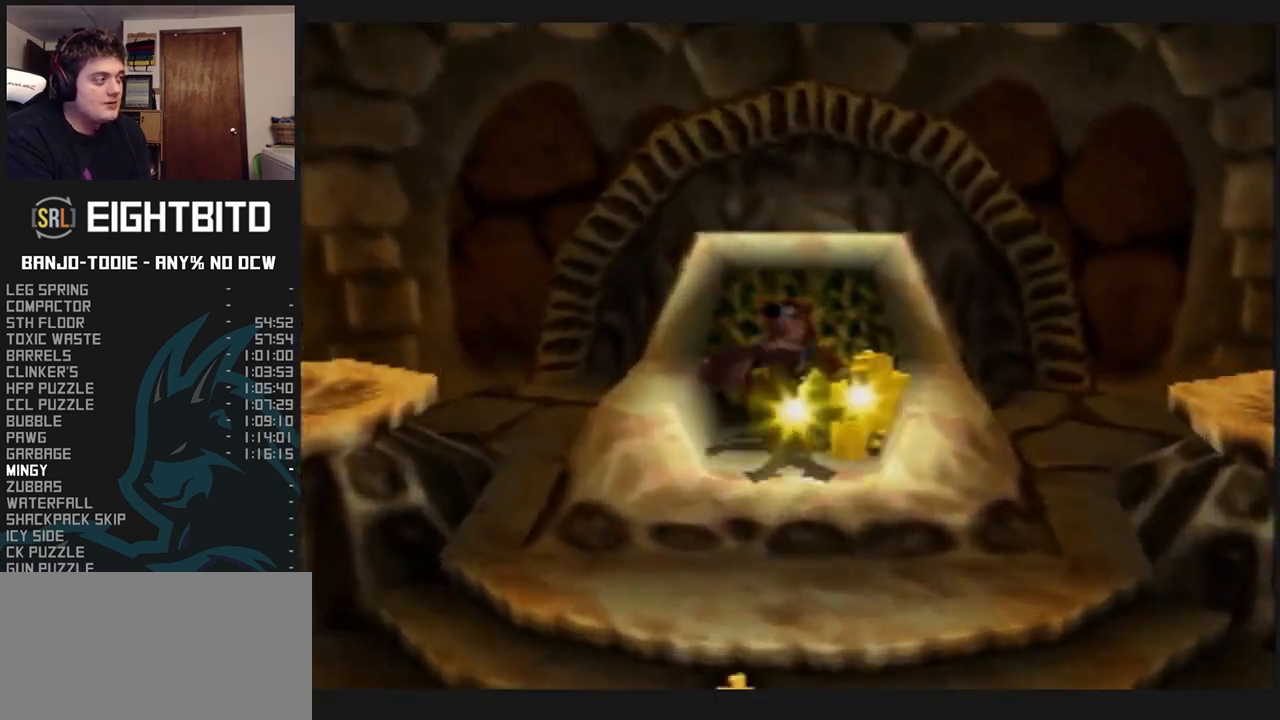
{"buttons": ["L1", "Z", "C_RIGHT"], "left_stick": "down-right", "events": [[67, "A", "down"], [233, "A", "up"], [467, "C_RIGHT", "down"]]}